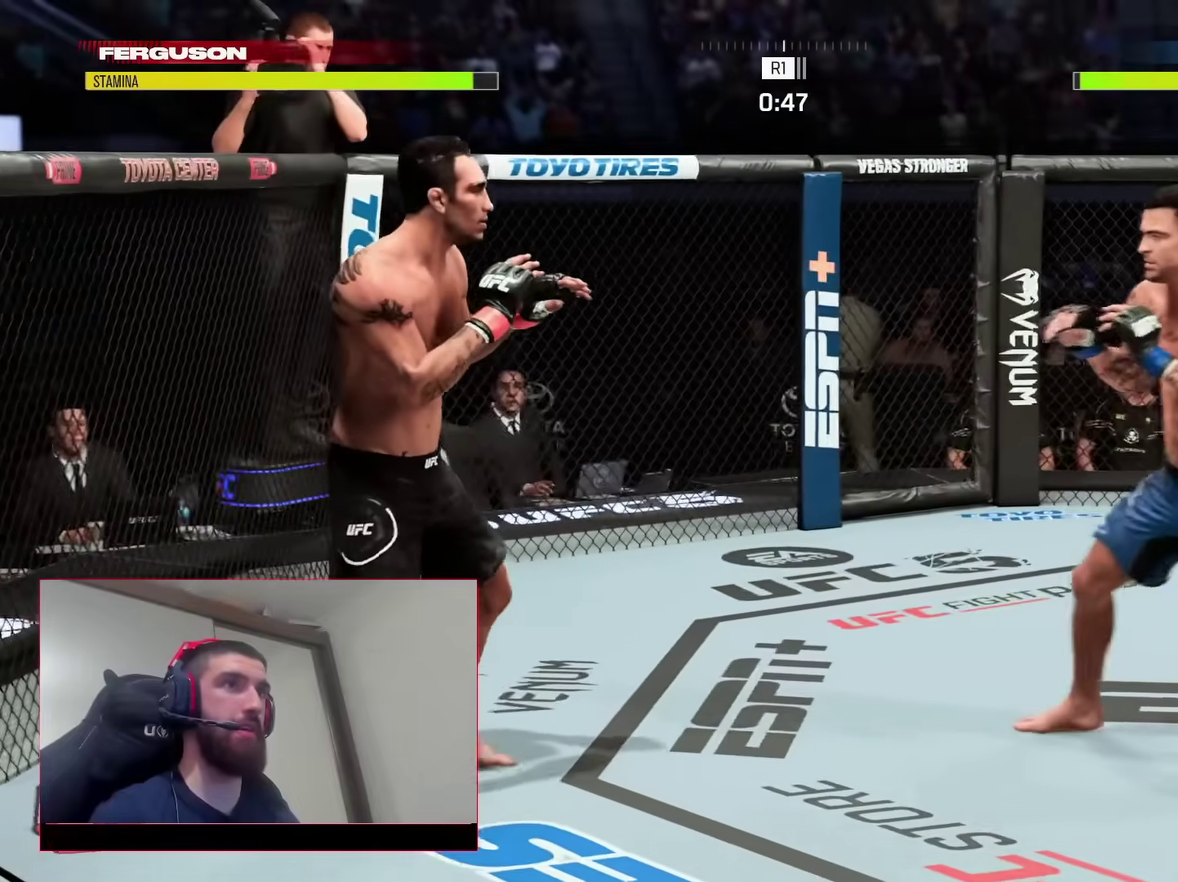
Gameplay with a controller (PlayStation layout); each line is a JSON object with the inputs held at the frame after it (dt_ms = milliseconds from this image to that frame). "events" lists button and stick changes between this image and that frame as [ms after this image, input, new state], when the widget could be followed in between. Not read: L1 R1.
{"dt_ms": 900, "buttons": [], "left_stick": "down", "right_stick": "center"}
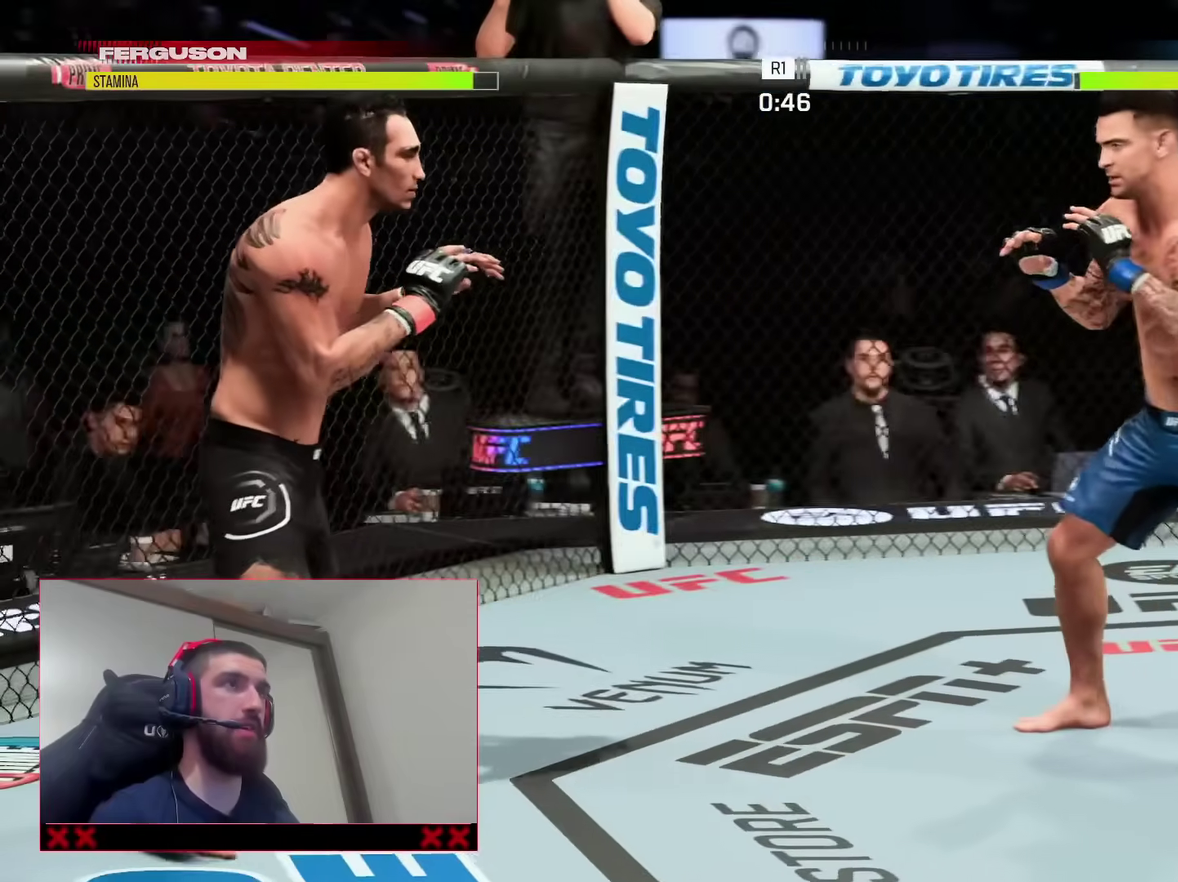
{"dt_ms": 300, "buttons": [], "left_stick": "down", "right_stick": "center", "events": [[133, "left_stick", "down-left"], [233, "left_stick", "down"]]}
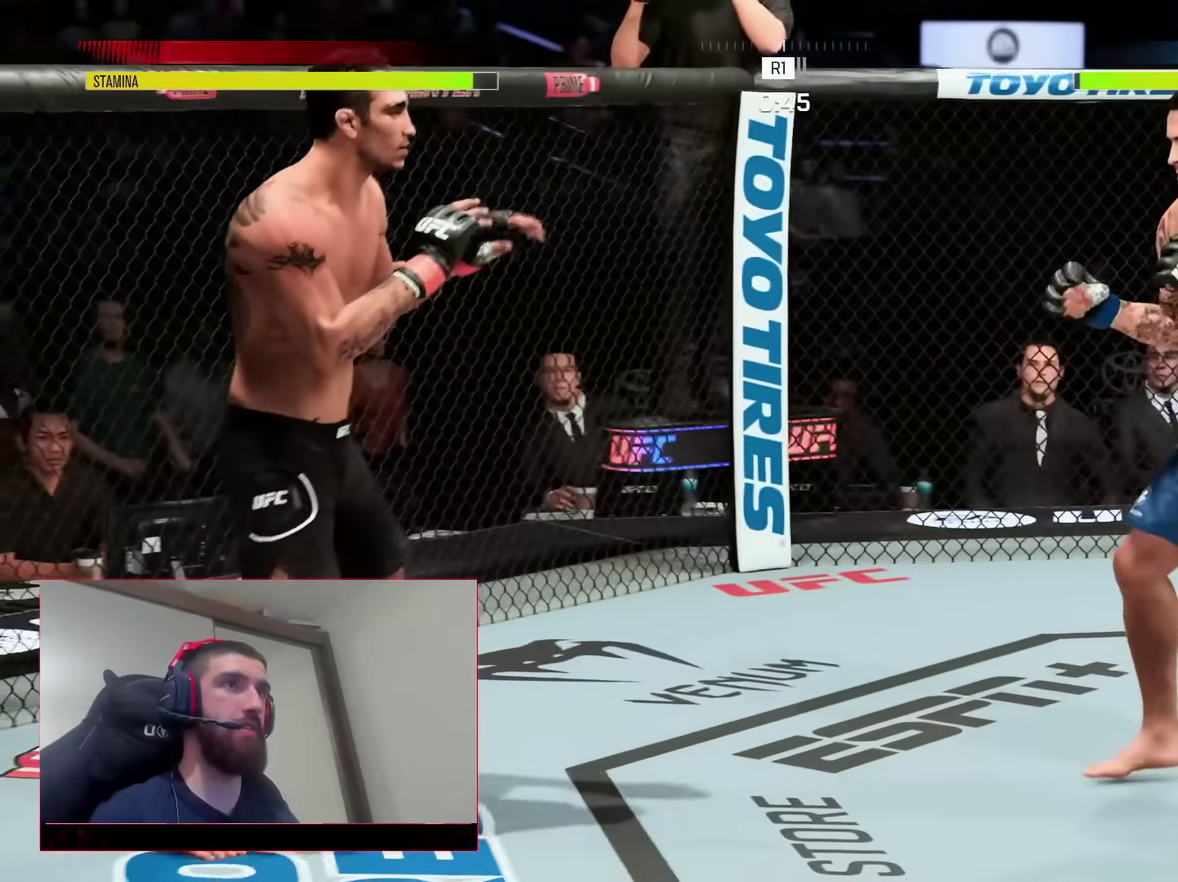
{"dt_ms": 500, "buttons": ["R2"], "left_stick": "down-right", "right_stick": "center", "events": [[33, "left_stick", "down-left"], [217, "R2", "down"], [267, "left_stick", "left"], [383, "left_stick", "center"], [500, "left_stick", "down-right"]]}
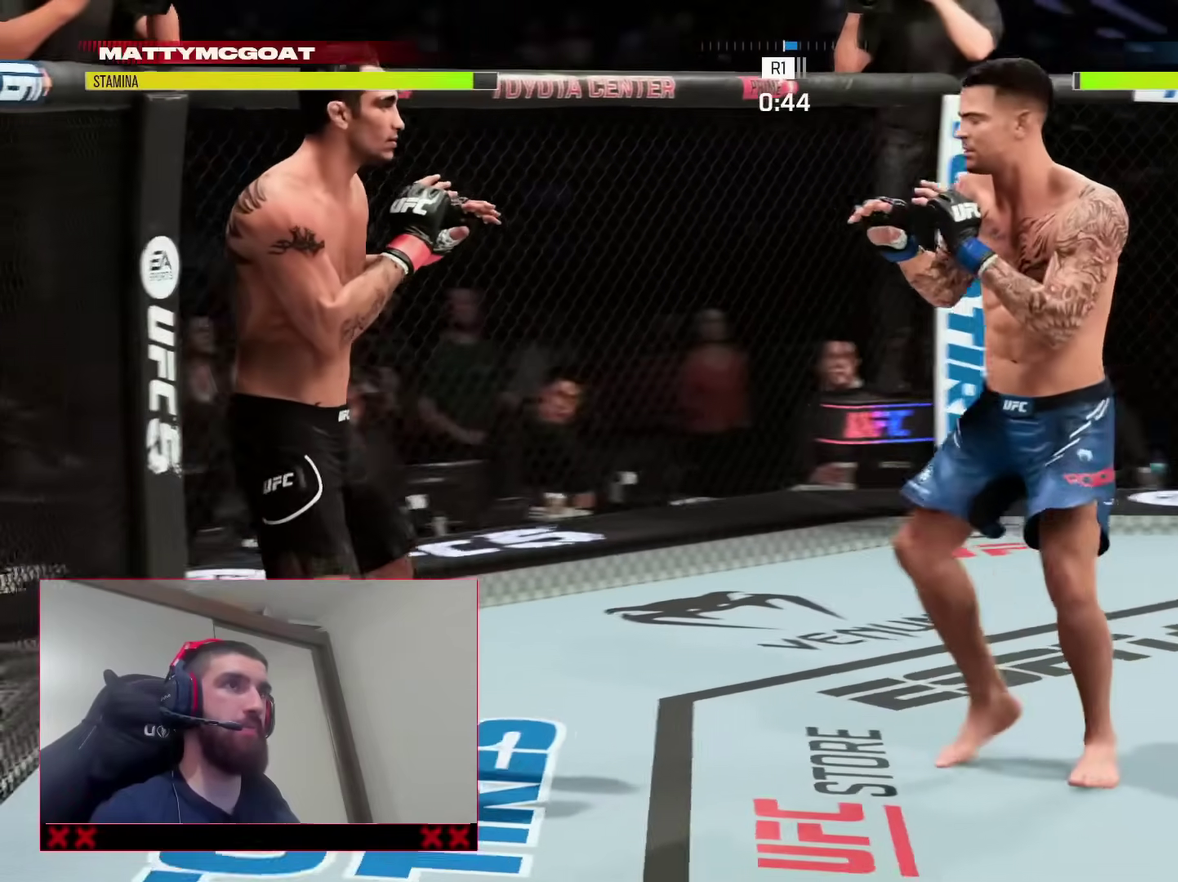
{"dt_ms": 500, "buttons": [], "left_stick": "up-right", "right_stick": "center", "events": [[183, "left_stick", "down"], [233, "R2", "up"], [333, "left_stick", "down-left"], [383, "left_stick", "center"], [433, "left_stick", "up-right"]]}
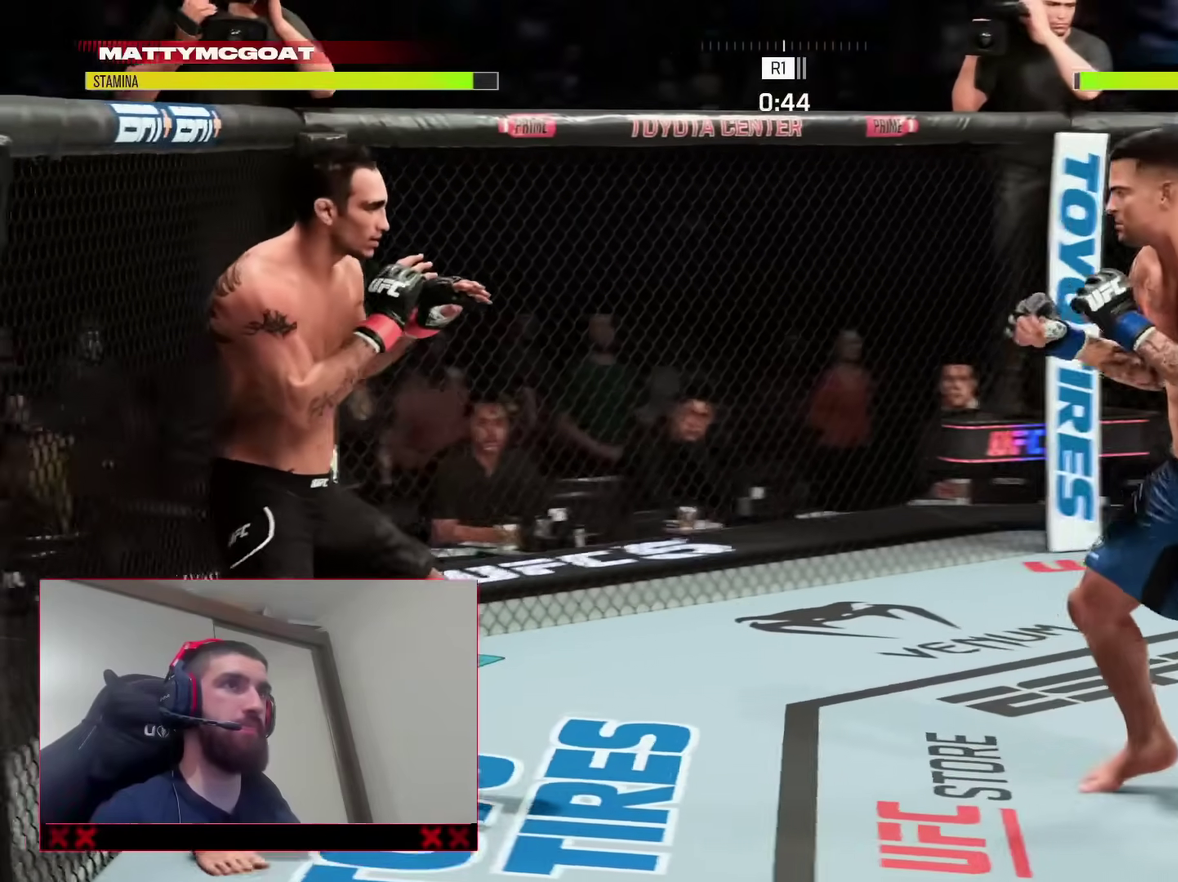
{"dt_ms": 400, "buttons": [], "left_stick": "up", "right_stick": "center", "events": [[83, "left_stick", "up"]]}
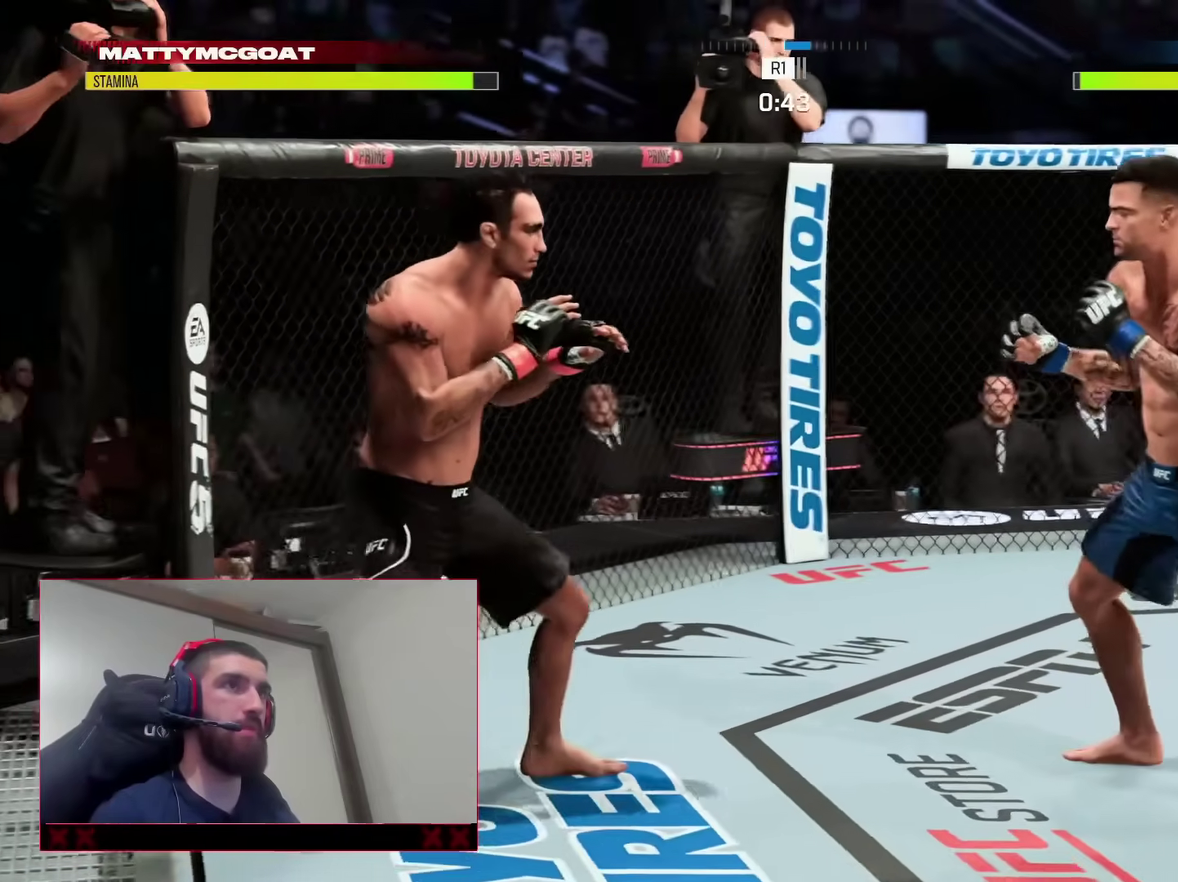
{"dt_ms": 600, "buttons": ["R2"], "left_stick": "up-right", "right_stick": "center", "events": [[17, "left_stick", "up-right"], [117, "left_stick", "up"], [217, "left_stick", "up-left"], [367, "left_stick", "down-left"], [433, "R2", "down"], [450, "left_stick", "center"], [500, "left_stick", "right"], [550, "left_stick", "up-right"]]}
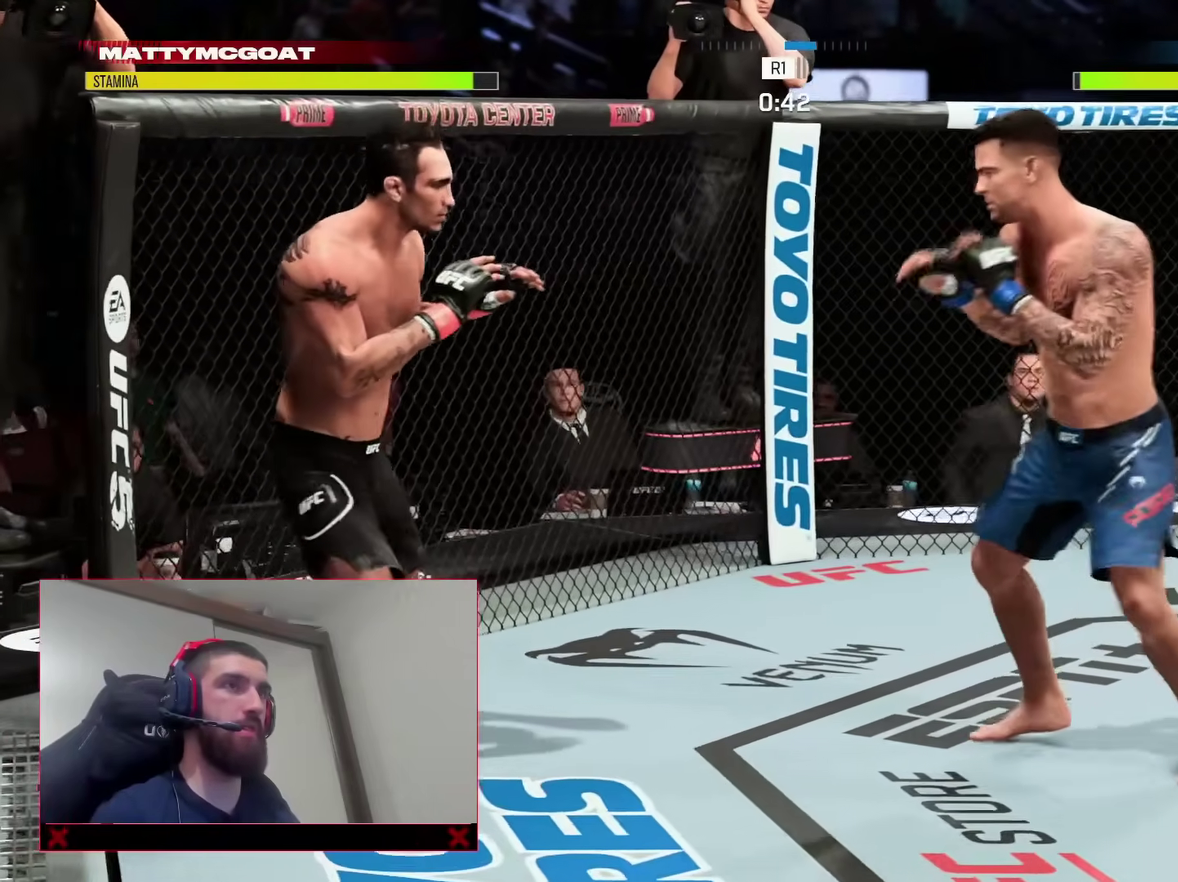
{"dt_ms": 300, "buttons": ["R2"], "left_stick": "down-left", "right_stick": "center", "events": [[33, "left_stick", "up"], [150, "left_stick", "down-left"]]}
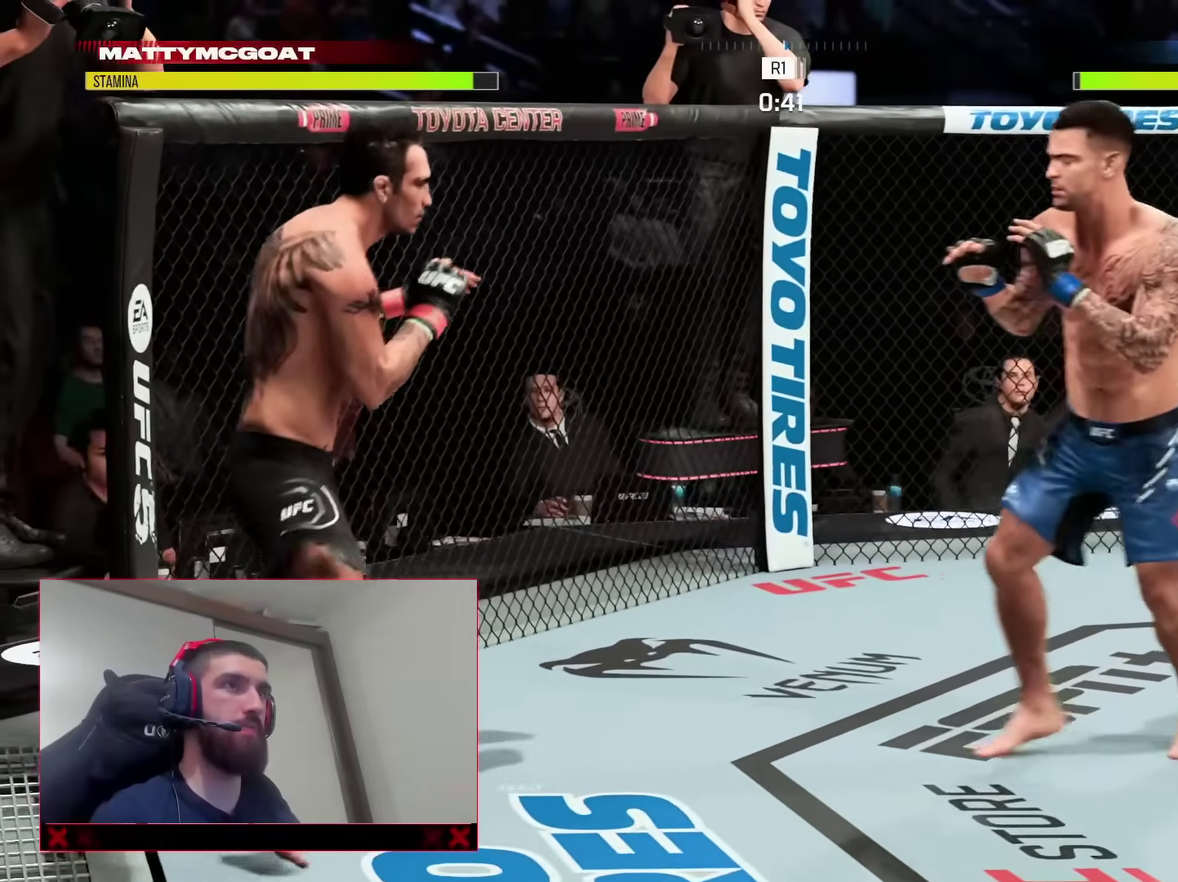
{"dt_ms": 800, "buttons": ["R2"], "left_stick": "center", "right_stick": "center"}
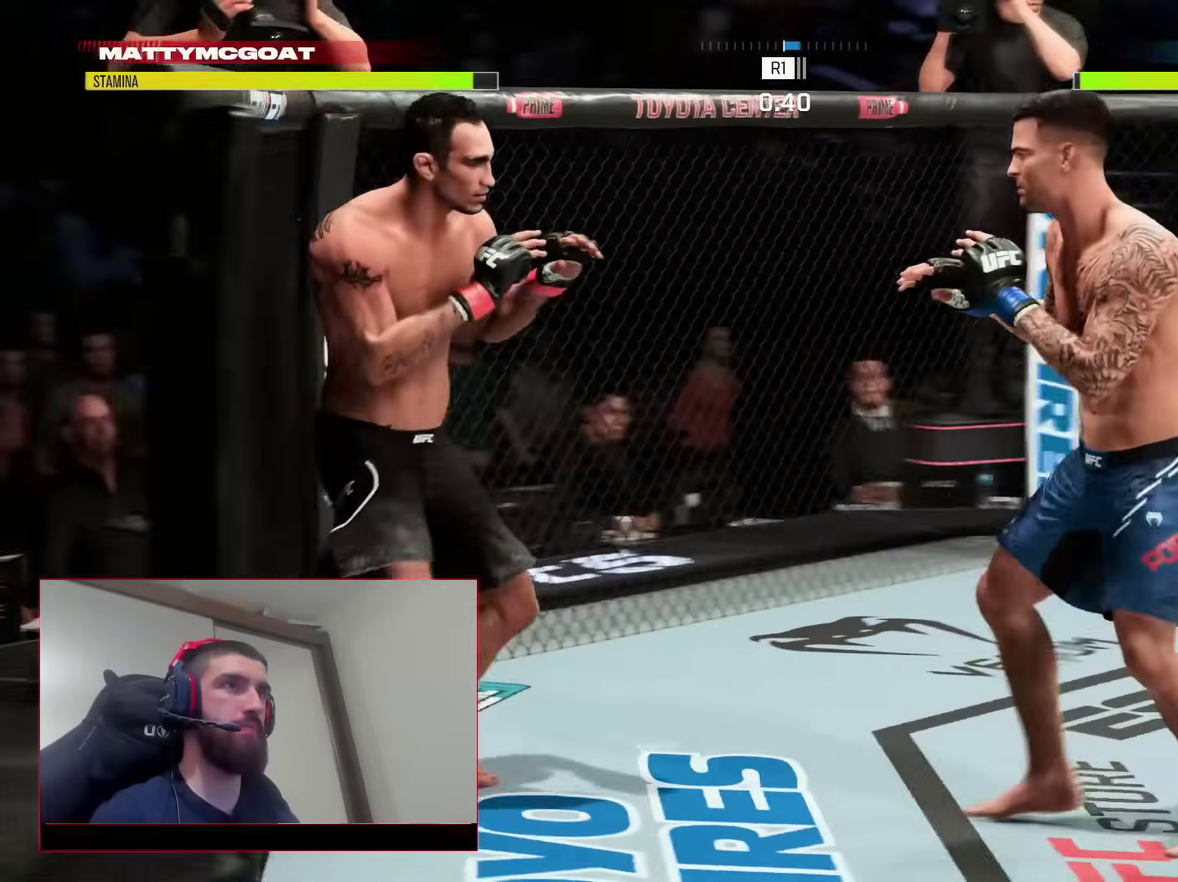
{"dt_ms": 400, "buttons": ["R2"], "left_stick": "up-left", "right_stick": "center", "events": [[83, "left_stick", "up"], [300, "left_stick", "up-left"]]}